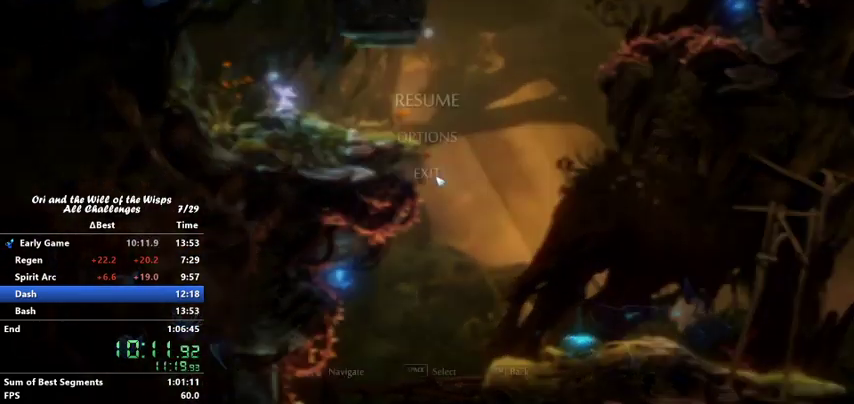
Gameplay with keyboard; each line is a JSON object with the keys held at the frame after it. "events" lists presses ("down") and releases ("up") of "ability1", "ability2", "ability3", "bash", "dash", "down", "feather", "grapple", "jump", "left", "right" and "up" between this image and that frame as [ms after this image, input, new state], when the widget could be followed in between. No other keys are recorded. Mouse input is not recorded. Key names are as the overlay labels them; some are game actions (e.g. jump) rather than physical keys.
{"keys": ["ability1"], "events": [[67, "ability1", "down"], [167, "jump", "down"], [267, "jump", "up"], [300, "ability1", "up"], [367, "ability1", "down"], [367, "jump", "down"], [467, "ability1", "up"], [467, "jump", "up"], [500, "ability1", "down"]]}
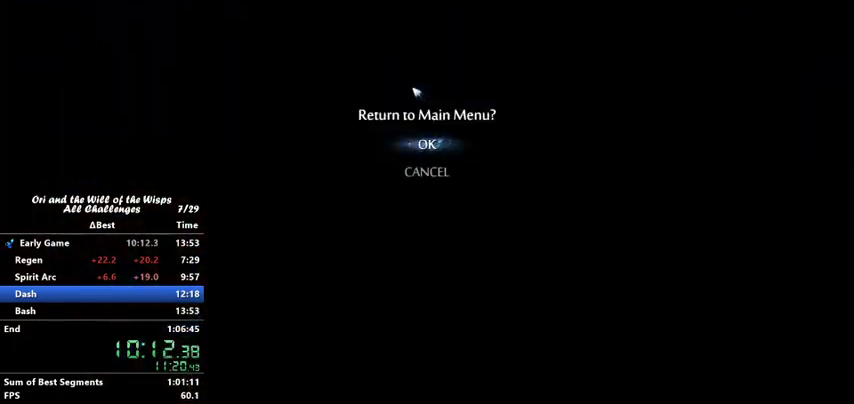
{"keys": ["ability1"], "events": [[67, "jump", "down"], [100, "ability1", "up"], [167, "ability1", "down"], [167, "jump", "up"], [233, "jump", "down"], [267, "ability1", "up"], [333, "ability1", "down"], [333, "jump", "up"], [433, "ability1", "up"], [433, "jump", "down"], [467, "ability1", "down"], [500, "jump", "up"]]}
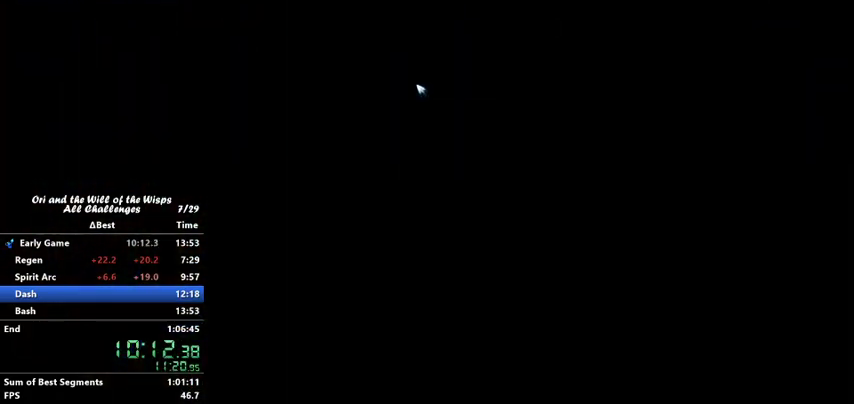
{"keys": [], "events": [[67, "ability1", "up"], [100, "ability1", "down"], [100, "jump", "down"], [200, "ability1", "up"], [200, "jump", "up"], [267, "ability1", "down"], [300, "ability1", "up"], [300, "jump", "down"], [400, "ability1", "down"], [400, "jump", "up"], [467, "ability1", "up"]]}
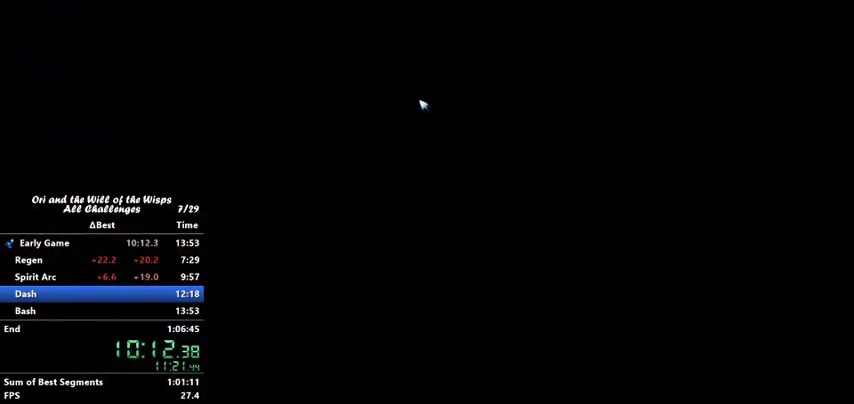
{"keys": [], "events": [[33, "ability1", "down"], [33, "jump", "down"], [67, "ability1", "up"], [133, "jump", "up"], [167, "ability1", "down"], [167, "jump", "down"], [267, "ability1", "up"], [300, "ability1", "down"], [300, "jump", "up"], [367, "ability1", "up"], [400, "jump", "down"], [467, "ability1", "down"], [500, "ability1", "up"], [500, "jump", "up"]]}
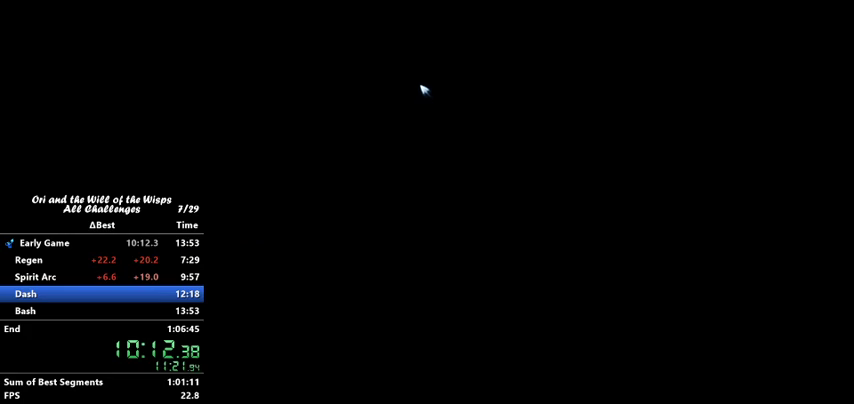
{"keys": ["ability1", "jump"], "events": [[67, "ability1", "down"], [100, "jump", "down"], [167, "ability1", "up"], [200, "jump", "up"], [233, "ability1", "down"], [267, "ability1", "up"], [333, "jump", "down"], [367, "ability1", "down"], [400, "ability1", "up"], [400, "jump", "up"], [500, "ability1", "down"], [500, "jump", "down"]]}
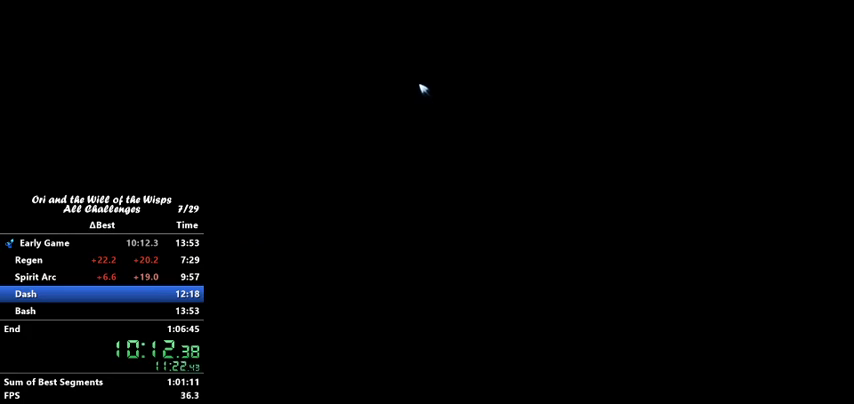
{"keys": ["ability1"], "events": [[67, "ability1", "up"], [100, "jump", "up"], [167, "ability1", "down"], [200, "ability1", "up"], [200, "jump", "down"], [300, "ability1", "down"], [300, "jump", "up"], [400, "ability1", "up"], [433, "ability1", "down"], [433, "jump", "down"], [467, "jump", "up"]]}
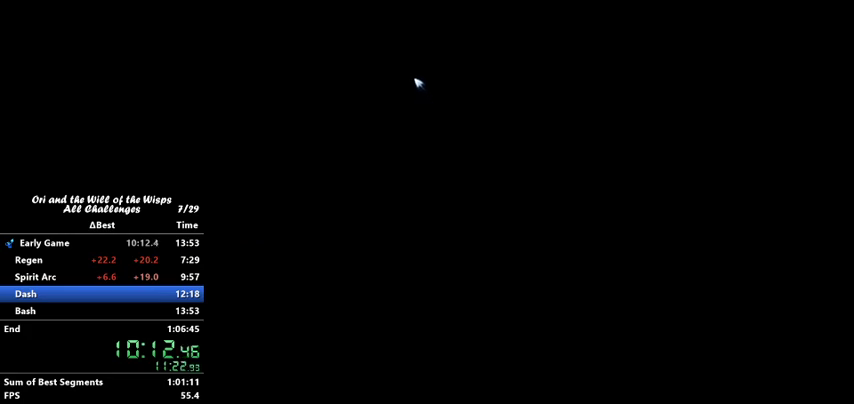
{"keys": ["ability1"], "events": [[33, "ability1", "up"], [67, "ability1", "down"], [167, "ability1", "up"], [167, "jump", "down"], [200, "jump", "up"], [267, "ability1", "down"], [300, "ability1", "up"], [367, "ability1", "down"], [367, "jump", "down"], [467, "ability1", "up"], [467, "jump", "up"], [500, "ability1", "down"]]}
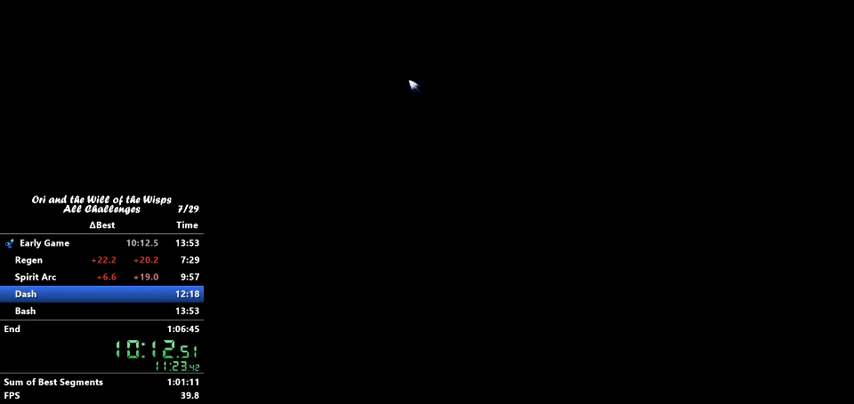
{"keys": [], "events": [[67, "jump", "down"], [100, "ability1", "up"], [167, "ability1", "down"], [167, "jump", "up"], [233, "ability1", "up"], [267, "ability1", "down"], [267, "jump", "down"], [367, "ability1", "up"], [367, "jump", "up"], [400, "ability1", "down"], [500, "ability1", "up"]]}
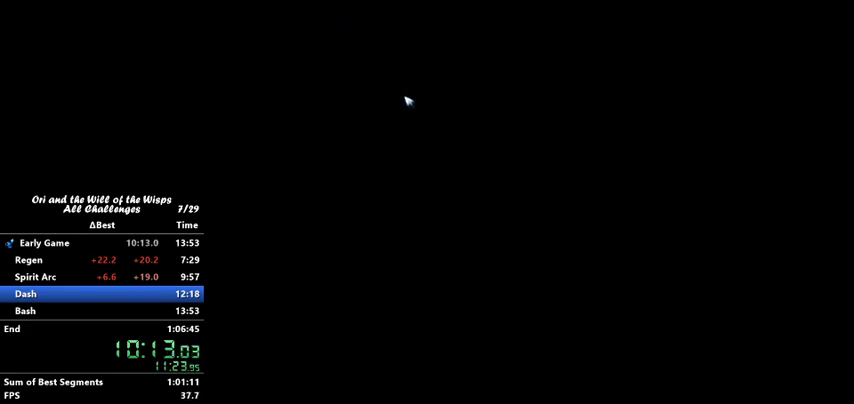
{"keys": [], "events": [[67, "ability1", "down"], [167, "ability1", "up"], [167, "jump", "down"], [200, "jump", "up"], [367, "jump", "down"], [400, "ability1", "down"], [400, "jump", "up"], [433, "ability1", "up"]]}
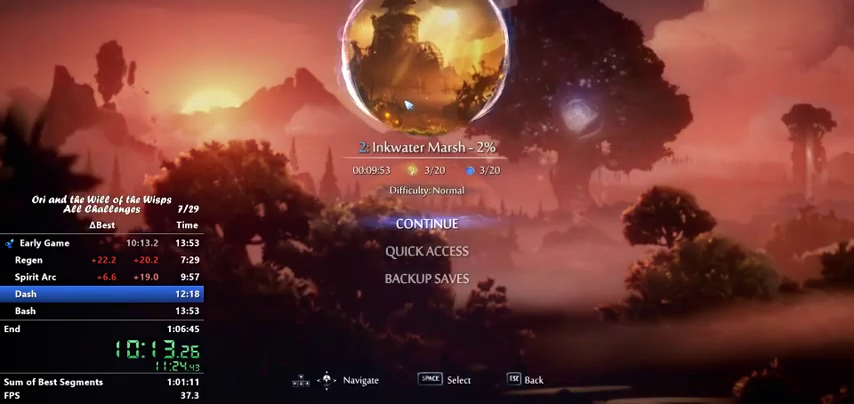
{"keys": ["right"], "events": [[267, "right", "down"]]}
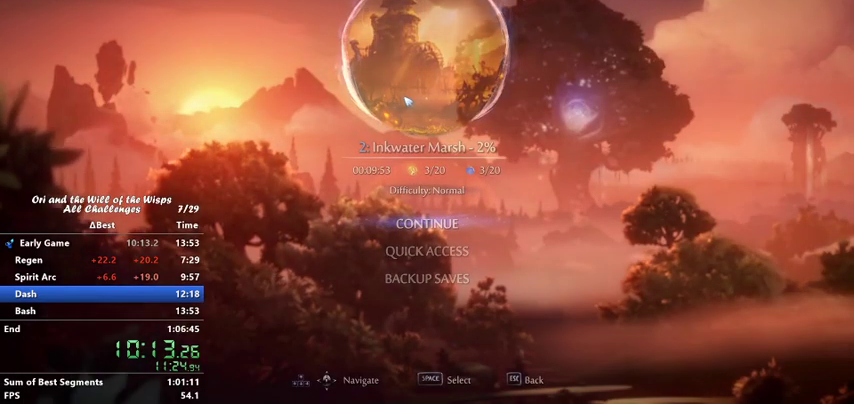
{"keys": ["right"], "events": []}
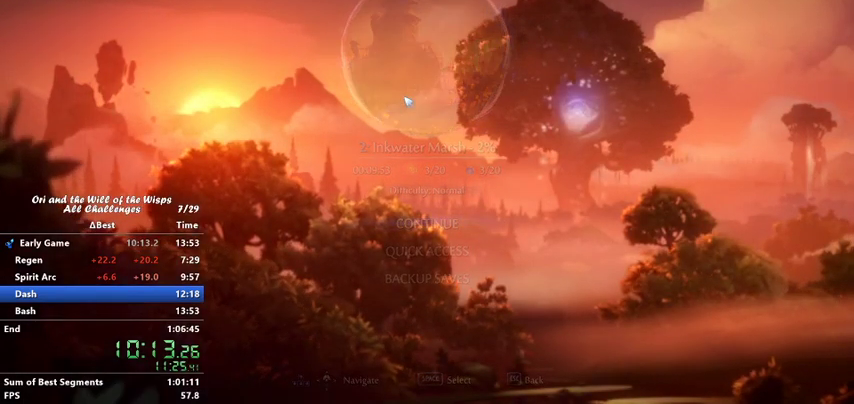
{"keys": ["right"], "events": []}
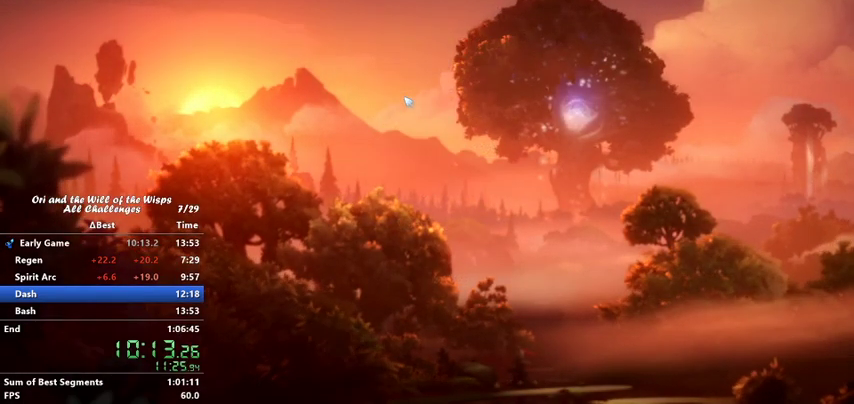
{"keys": ["right"], "events": []}
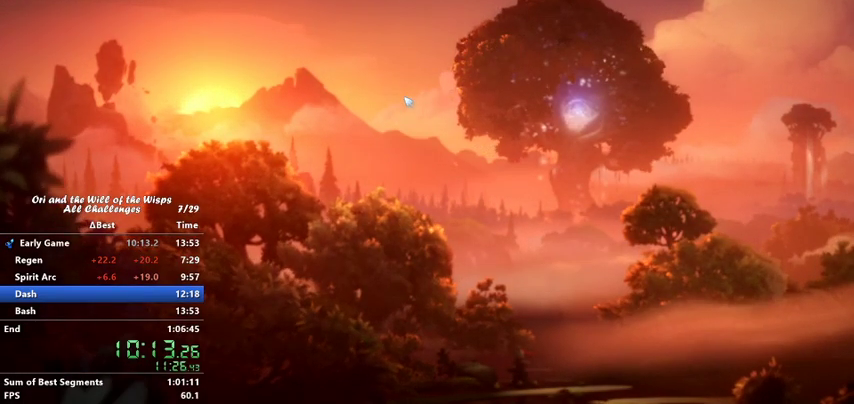
{"keys": ["right"], "events": []}
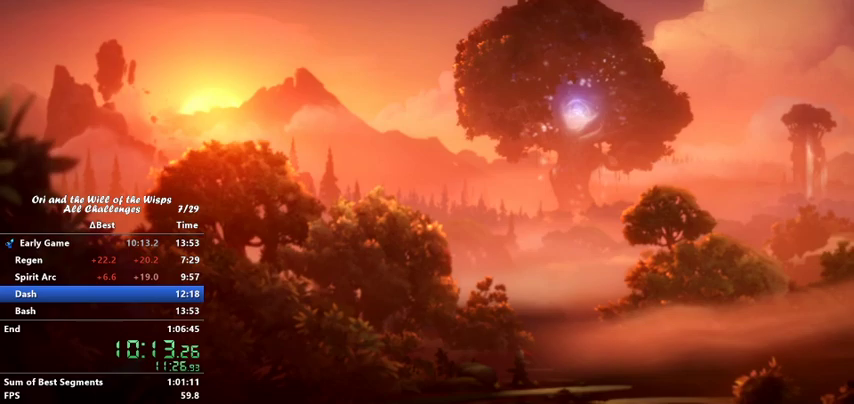
{"keys": ["right"], "events": []}
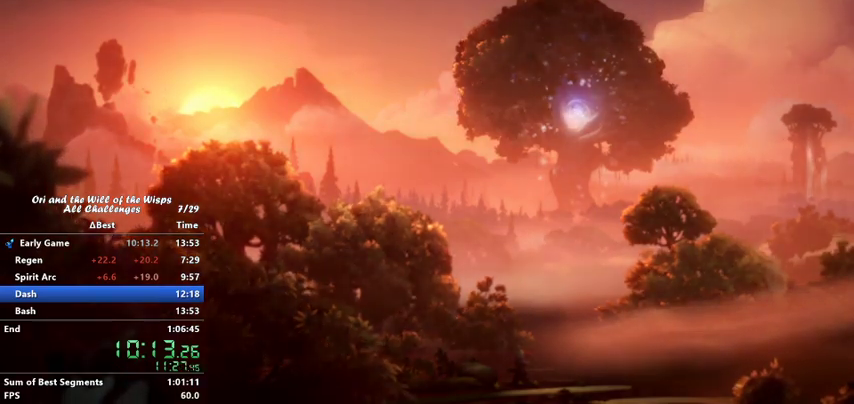
{"keys": ["right"], "events": []}
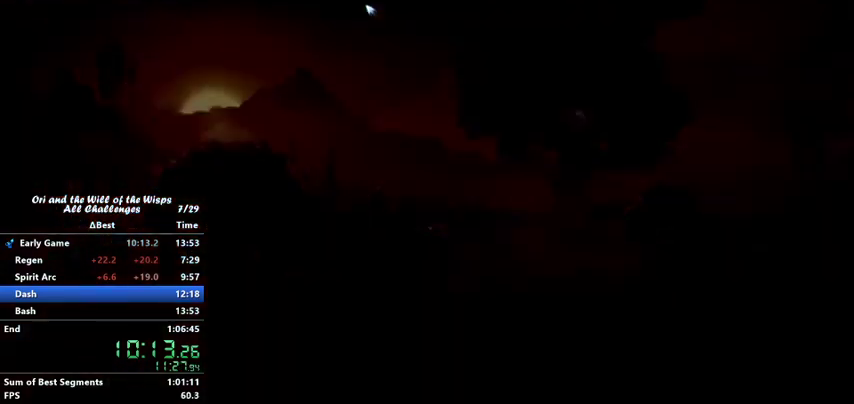
{"keys": ["right"], "events": []}
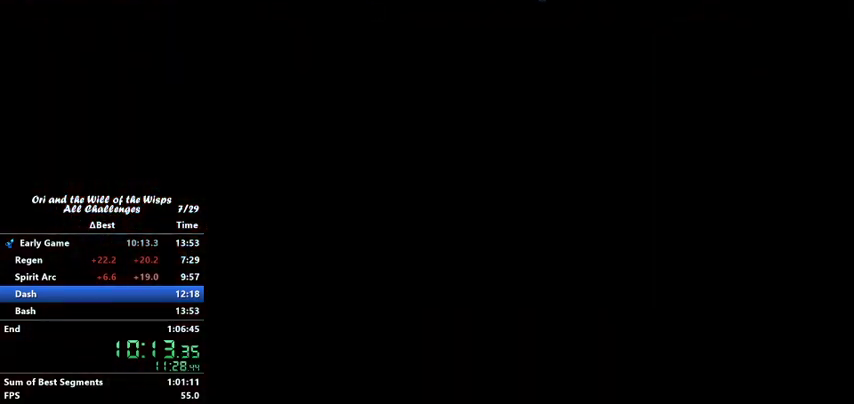
{"keys": ["right"], "events": []}
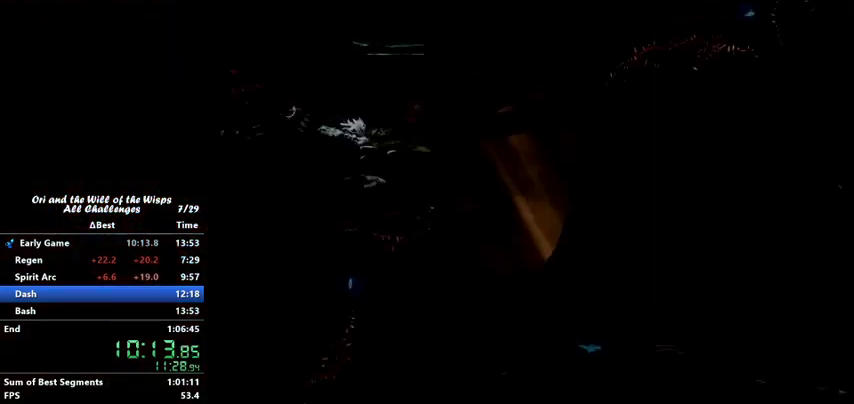
{"keys": ["jump", "right"], "events": [[267, "jump", "down"]]}
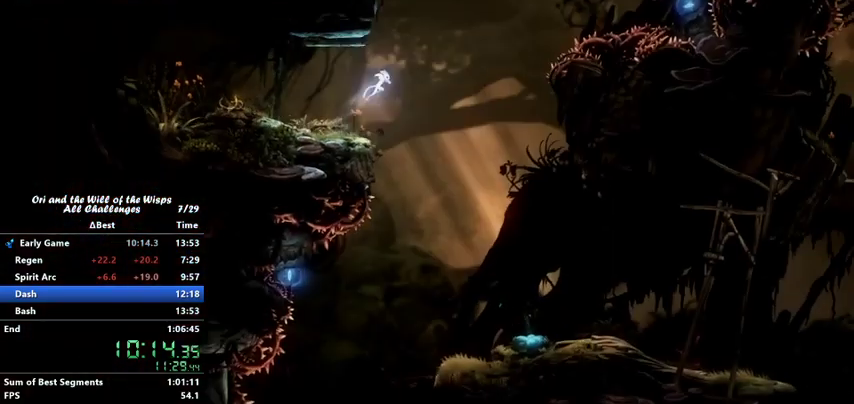
{"keys": ["jump", "right"], "events": []}
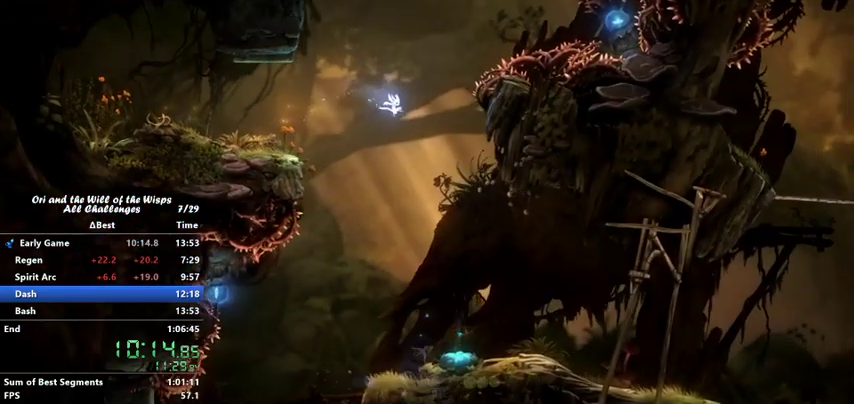
{"keys": ["jump", "right"], "events": []}
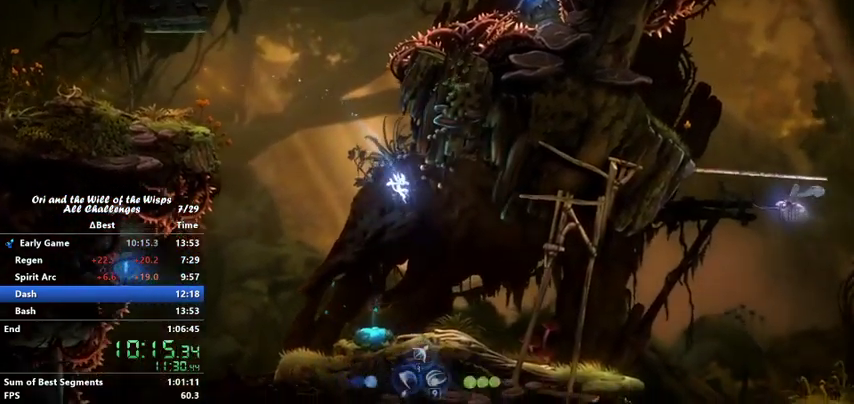
{"keys": ["right"], "events": [[200, "jump", "up"], [400, "jump", "down"], [467, "jump", "up"]]}
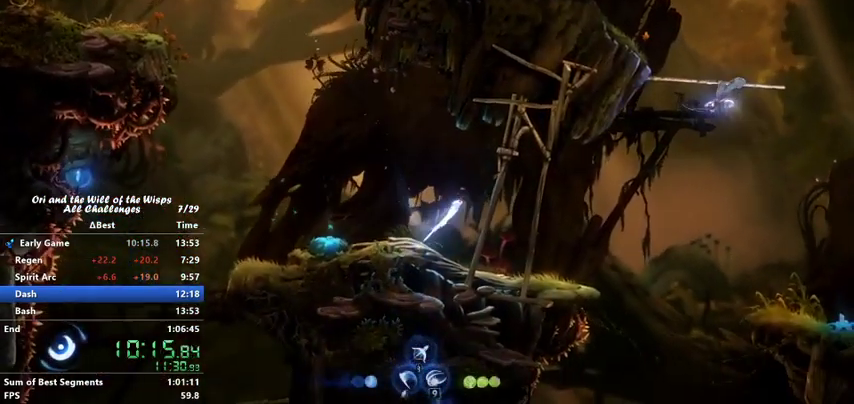
{"keys": ["right"], "events": []}
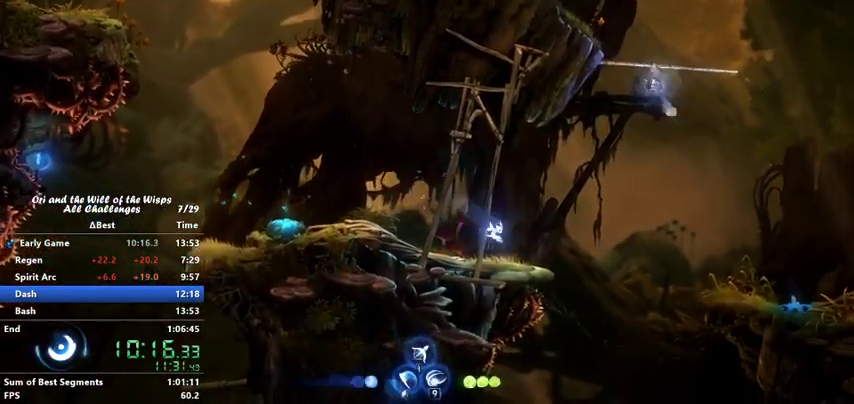
{"keys": ["jump", "right"], "events": [[300, "jump", "down"]]}
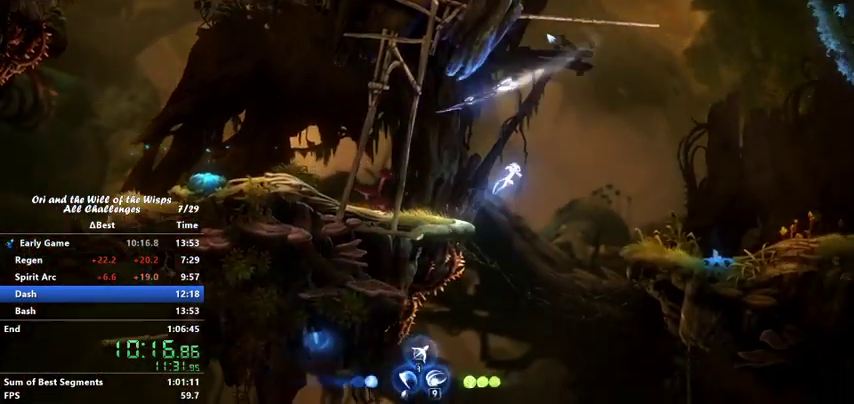
{"keys": ["jump", "right"], "events": []}
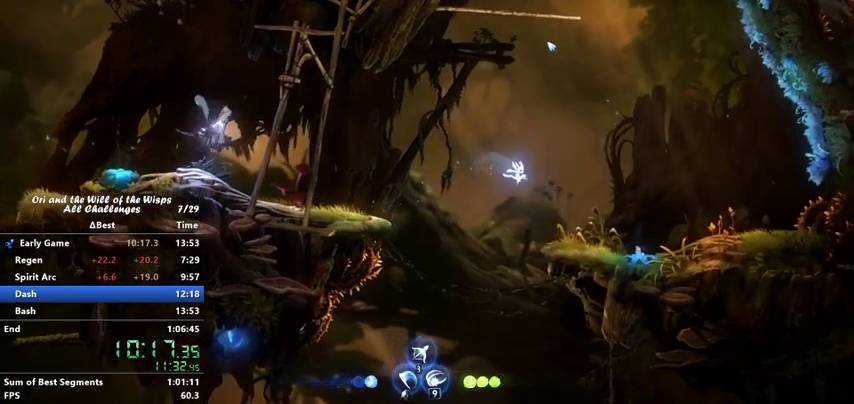
{"keys": ["right"], "events": [[267, "ability1", "down"], [367, "jump", "up"], [400, "ability1", "up"]]}
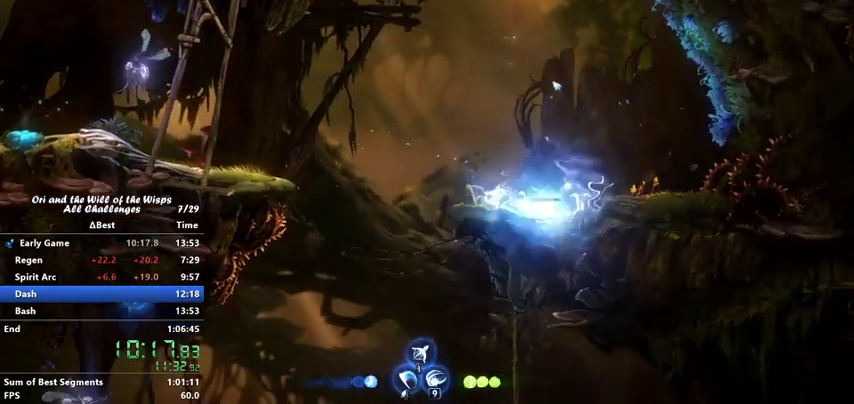
{"keys": ["right"], "events": []}